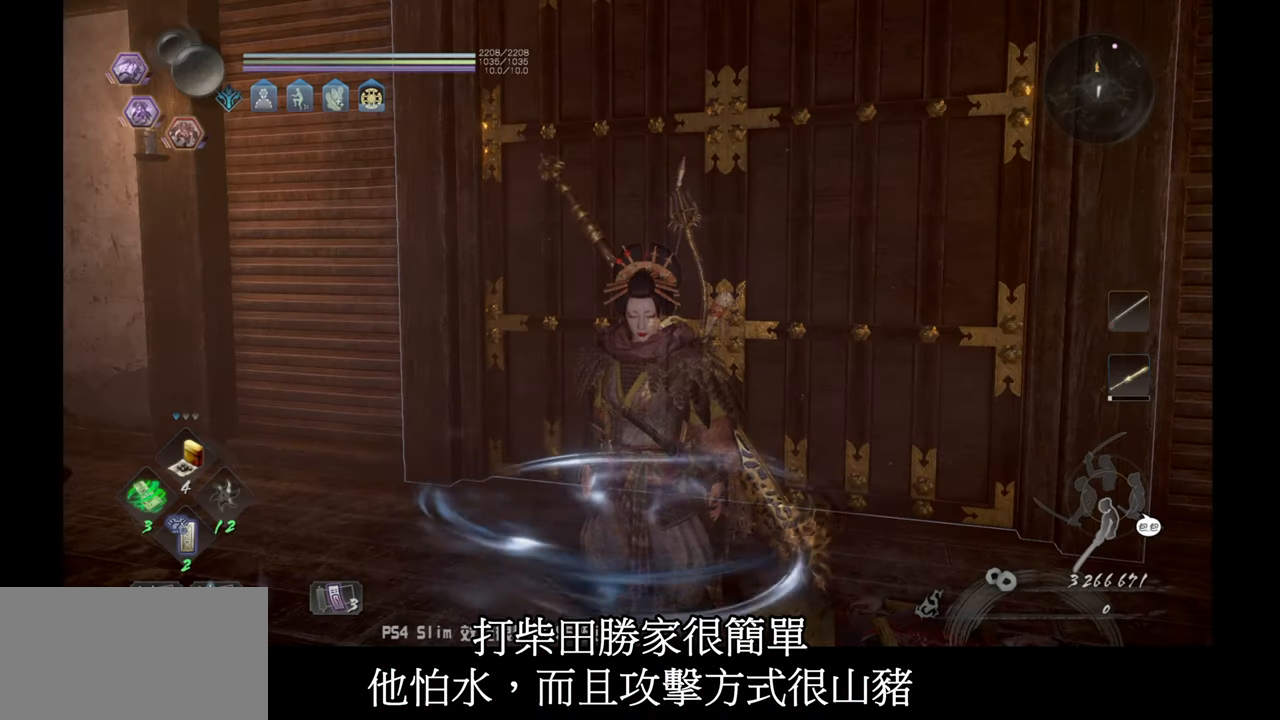
Gameplay with a controller (PlayStation layout); each line is a JSON object with the inputs held at the frame after it. "events" lists button and stick changes between this image and that frame as [ms after this image, input, new state], when the widget could be followed in between.
{"buttons": [], "left_stick": "center", "right_stick": "center", "events": []}
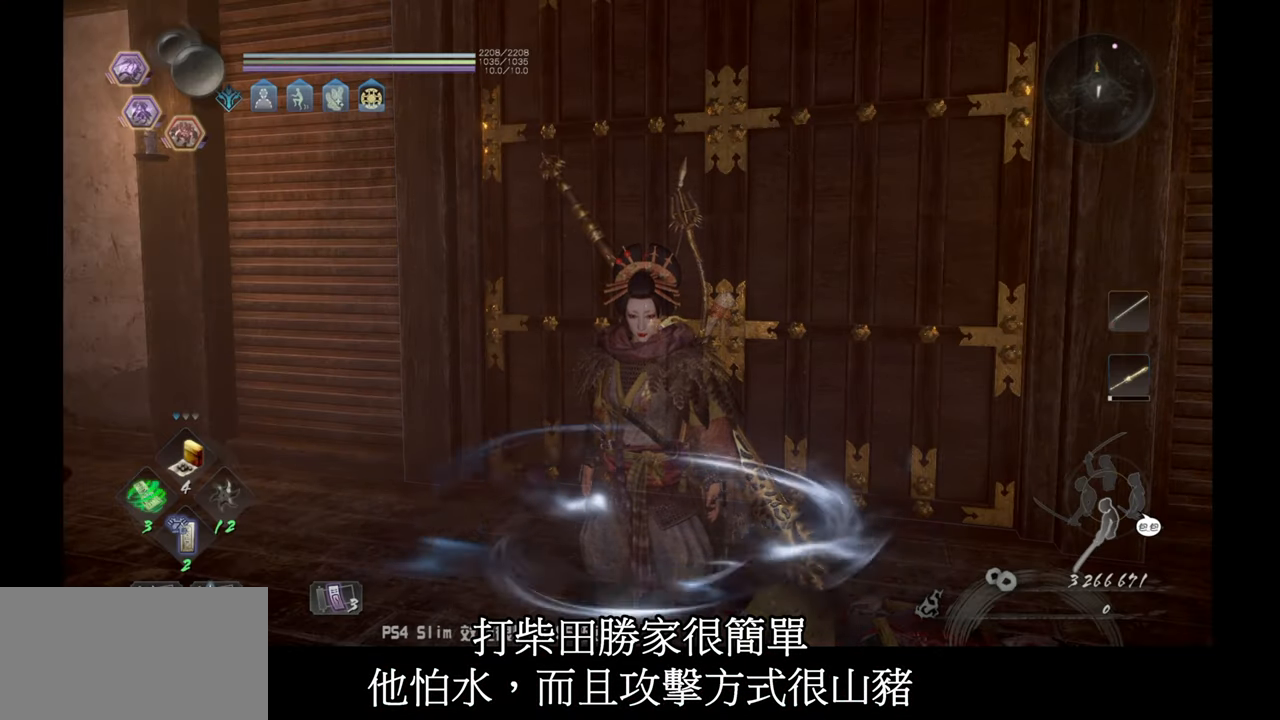
{"buttons": ["DPAD_DOWN"], "left_stick": "center", "right_stick": "center", "events": [[400, "DPAD_DOWN", "down"]]}
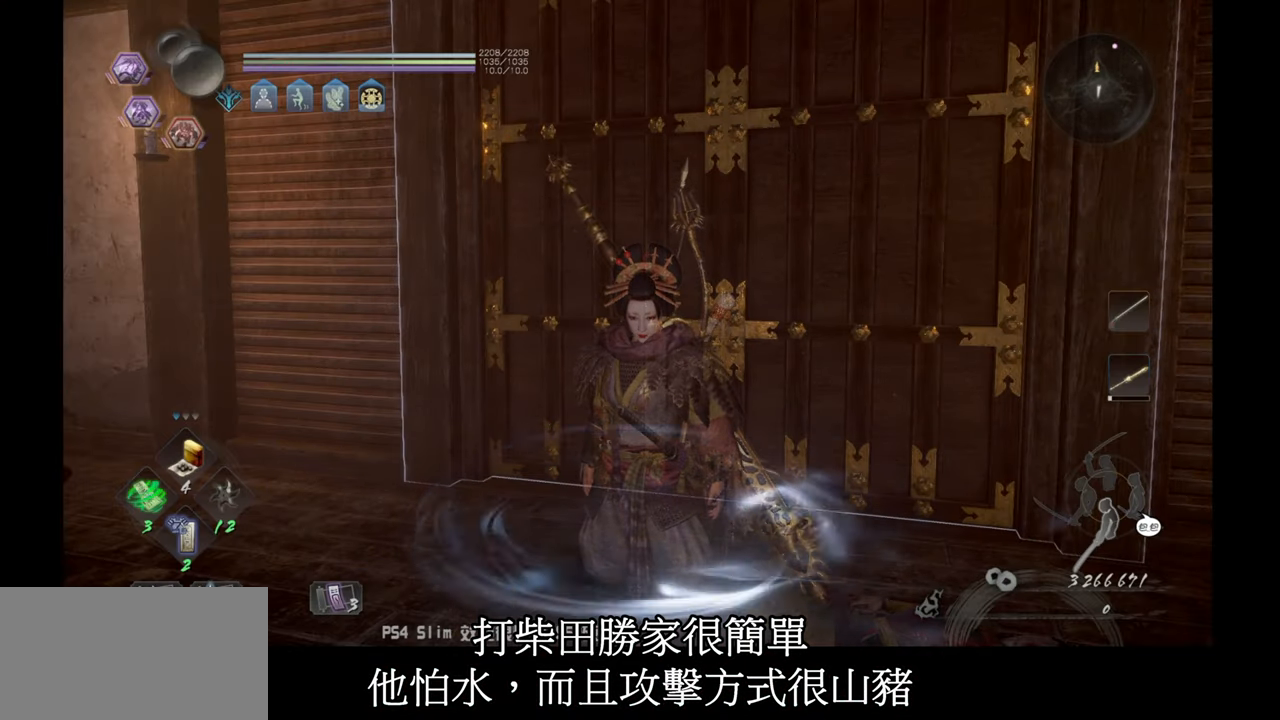
{"buttons": [], "left_stick": "center", "right_stick": "center", "events": [[33, "DPAD_DOWN", "up"]]}
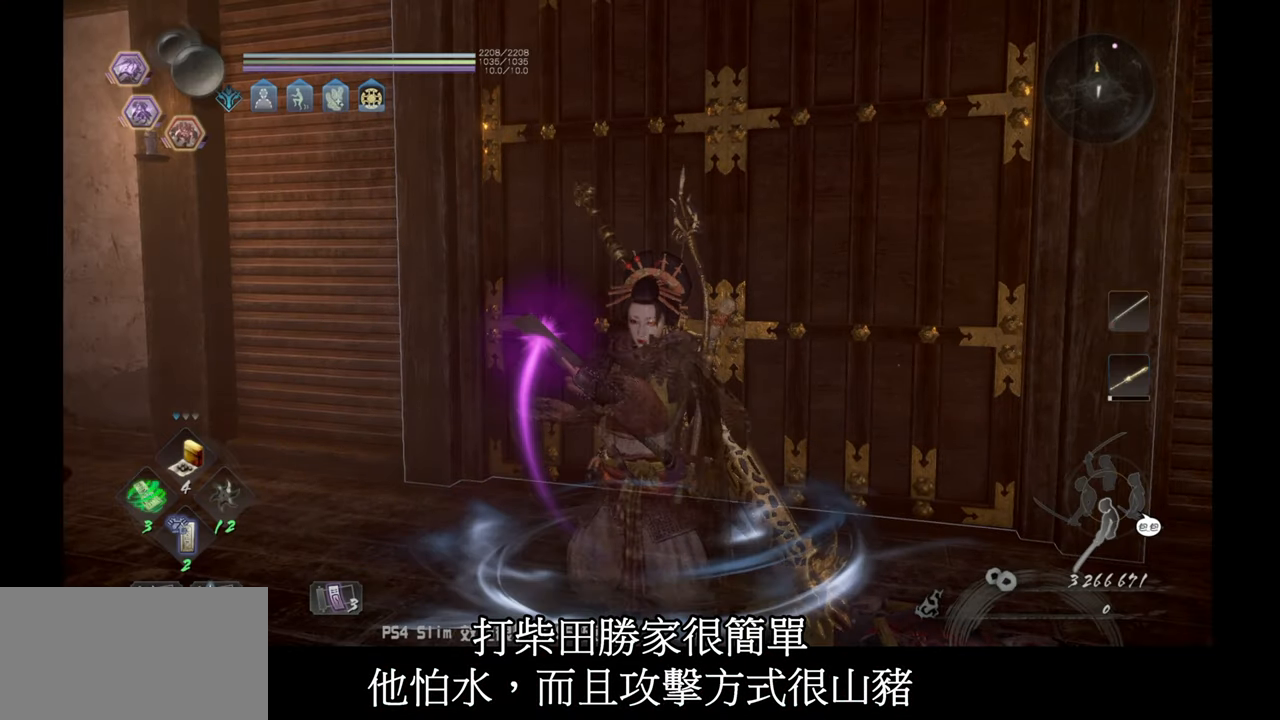
{"buttons": ["R1"], "left_stick": "center", "right_stick": "center", "events": [[83, "R1", "down"], [217, "DPAD_RIGHT", "down"], [333, "DPAD_RIGHT", "up"]]}
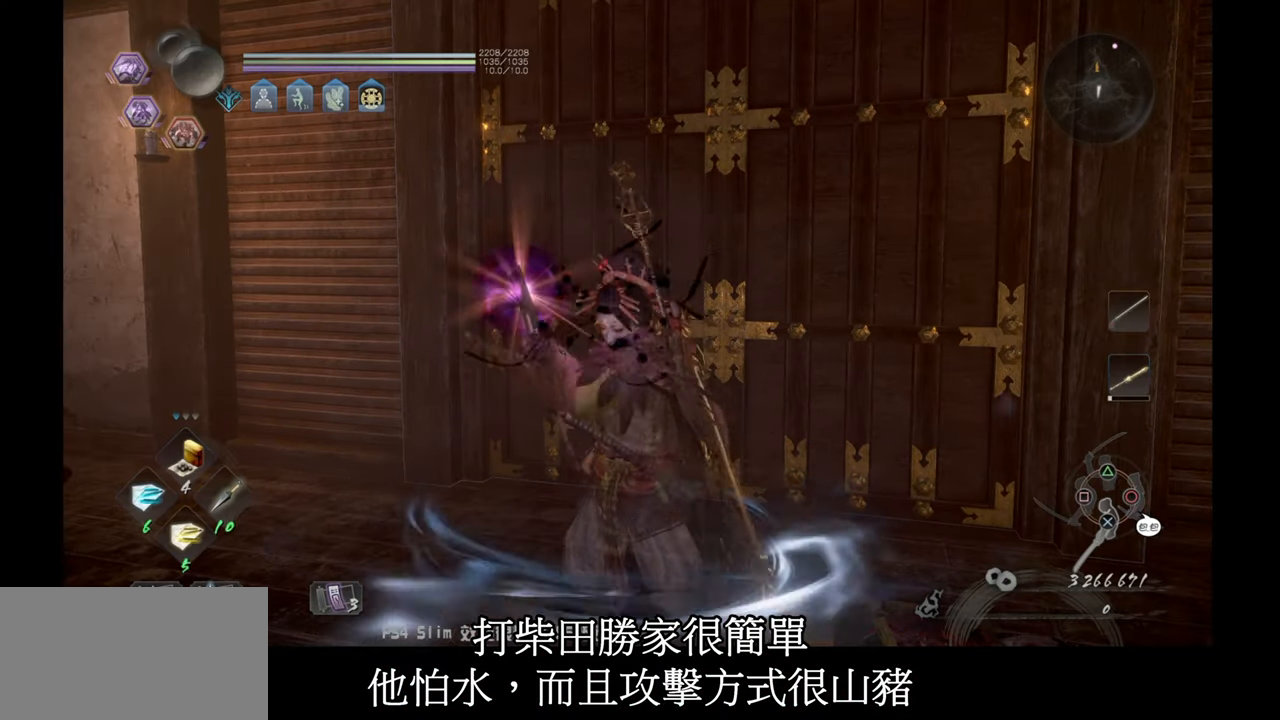
{"buttons": [], "left_stick": "center", "right_stick": "center", "events": [[183, "R1", "up"]]}
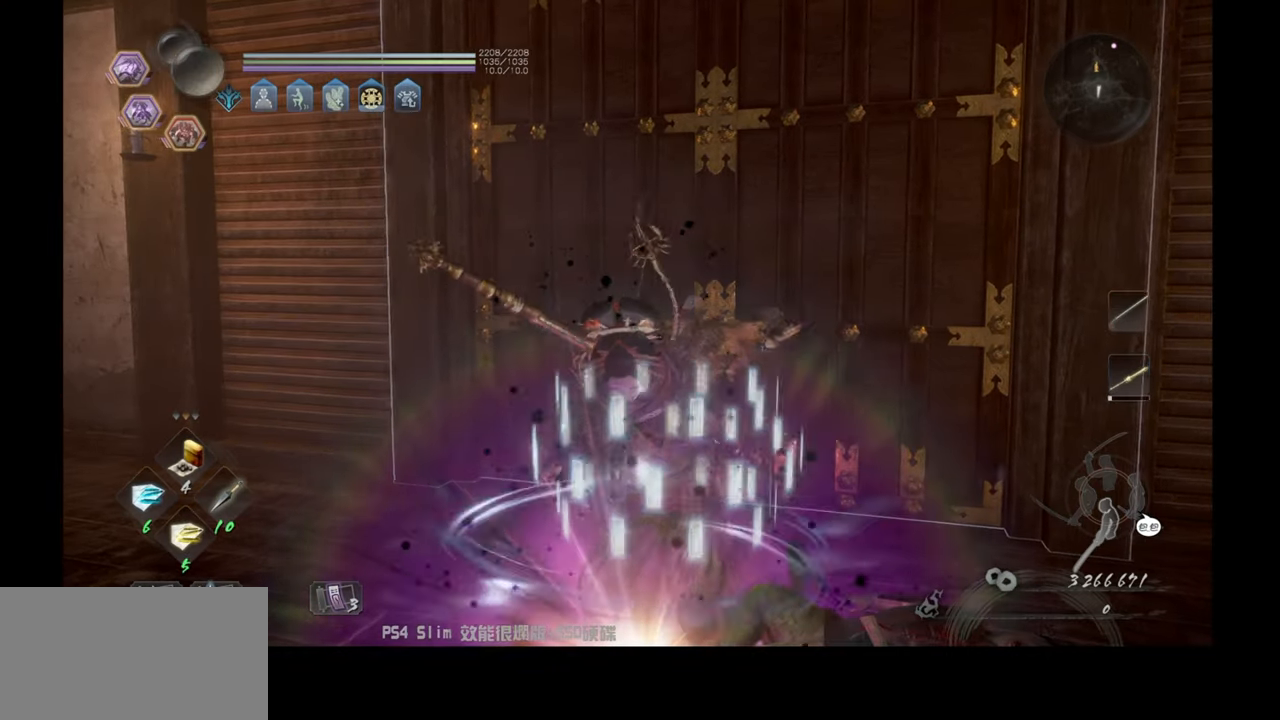
{"buttons": [], "left_stick": "center", "right_stick": "center", "events": []}
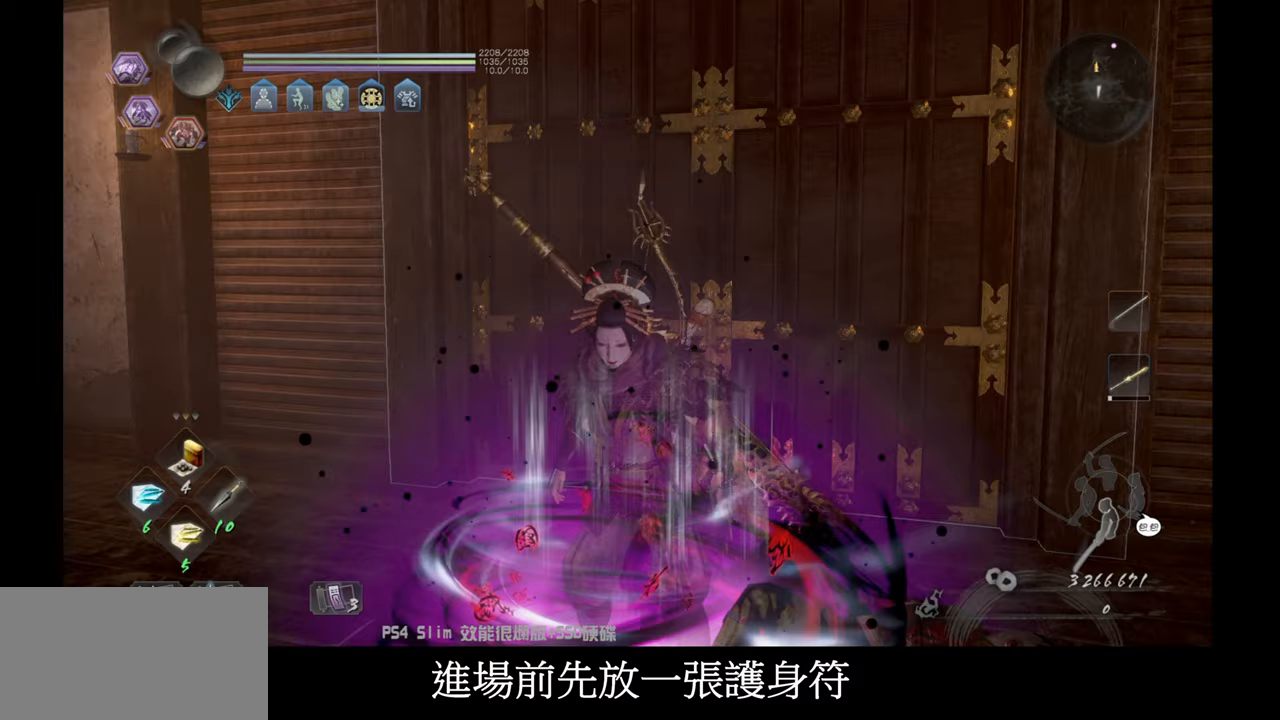
{"buttons": [], "left_stick": "up", "right_stick": "center", "events": [[50, "left_stick", "up"]]}
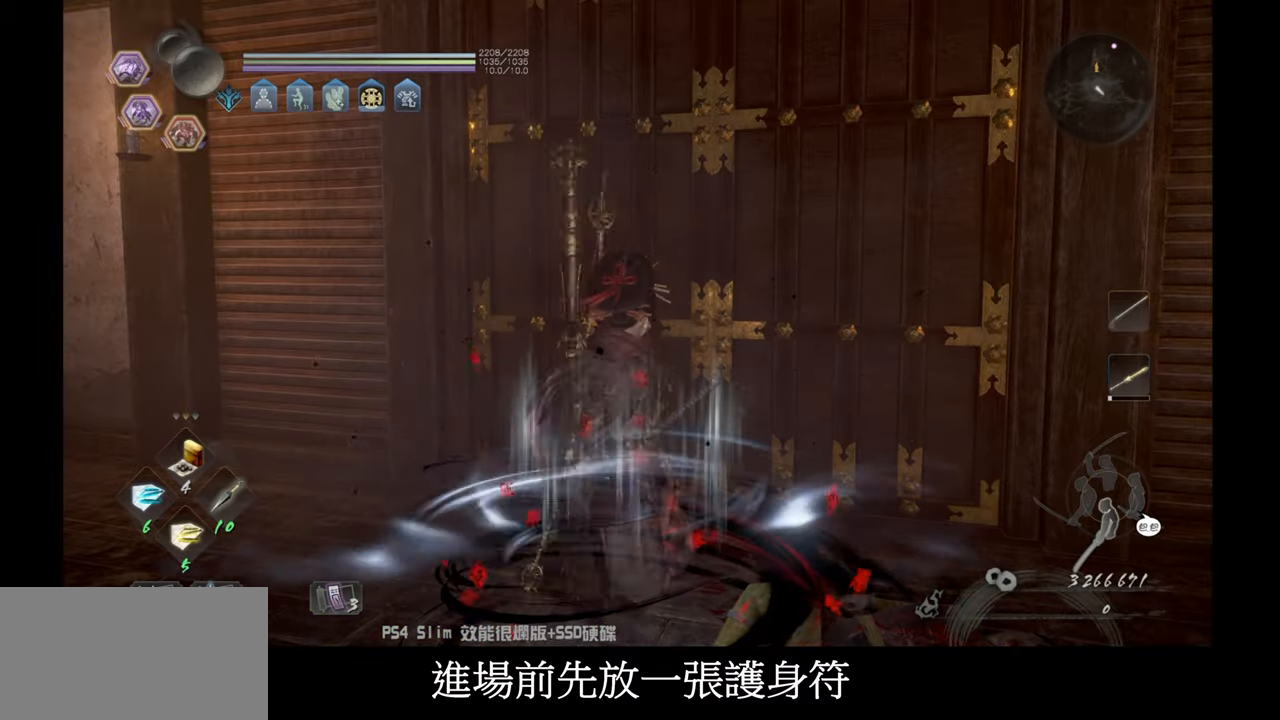
{"buttons": ["CIRCLE"], "left_stick": "center", "right_stick": "center", "events": [[300, "left_stick", "center"], [417, "CIRCLE", "down"]]}
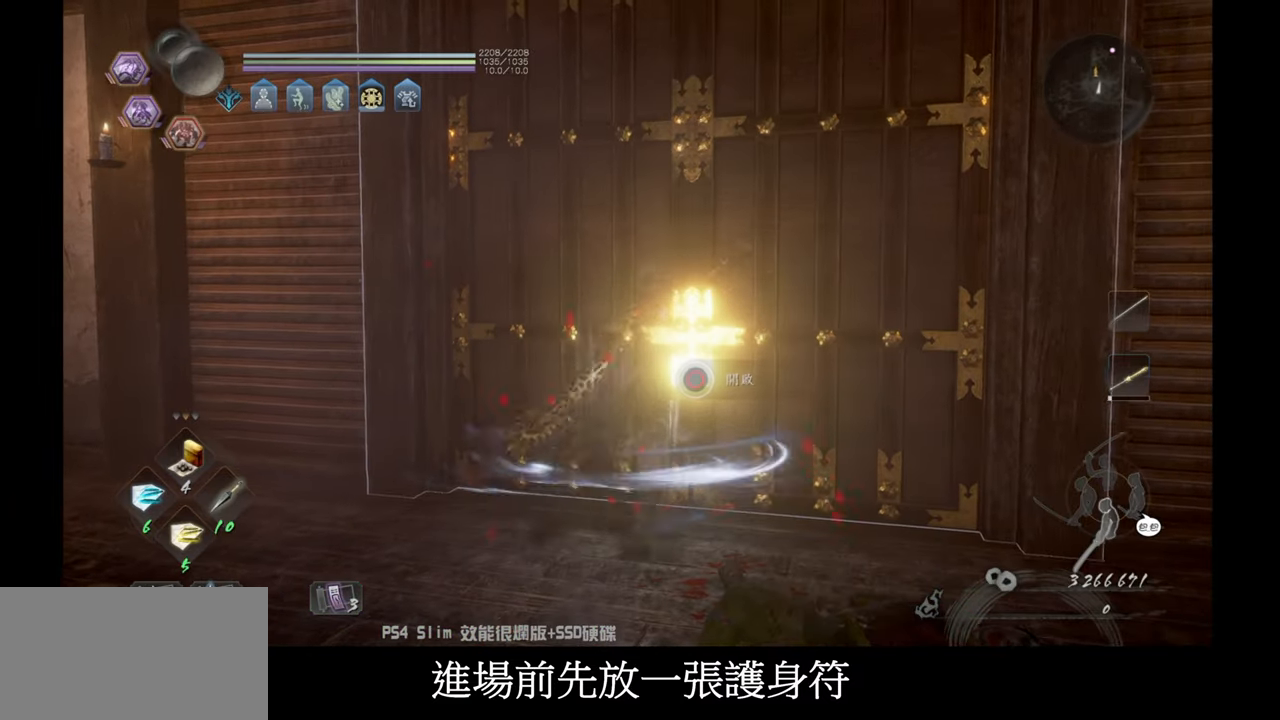
{"buttons": ["CIRCLE"], "left_stick": "center", "right_stick": "center", "events": []}
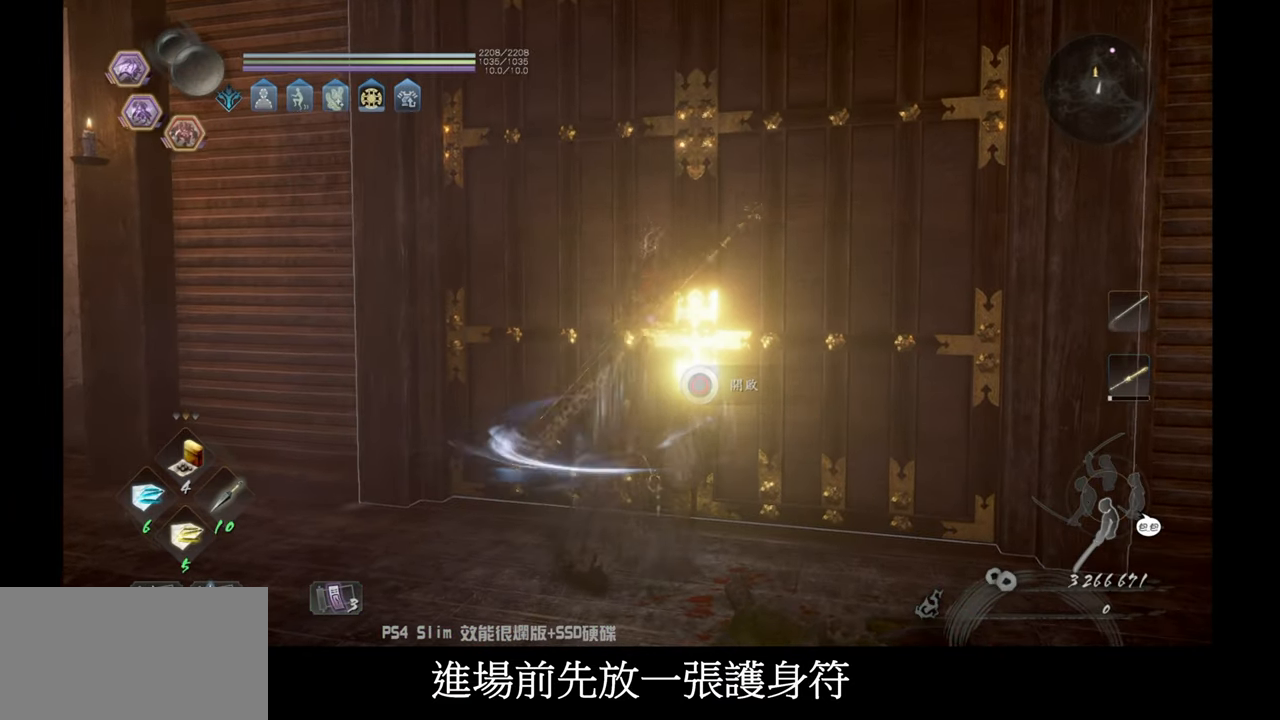
{"buttons": [], "left_stick": "center", "right_stick": "center", "events": [[233, "CIRCLE", "up"]]}
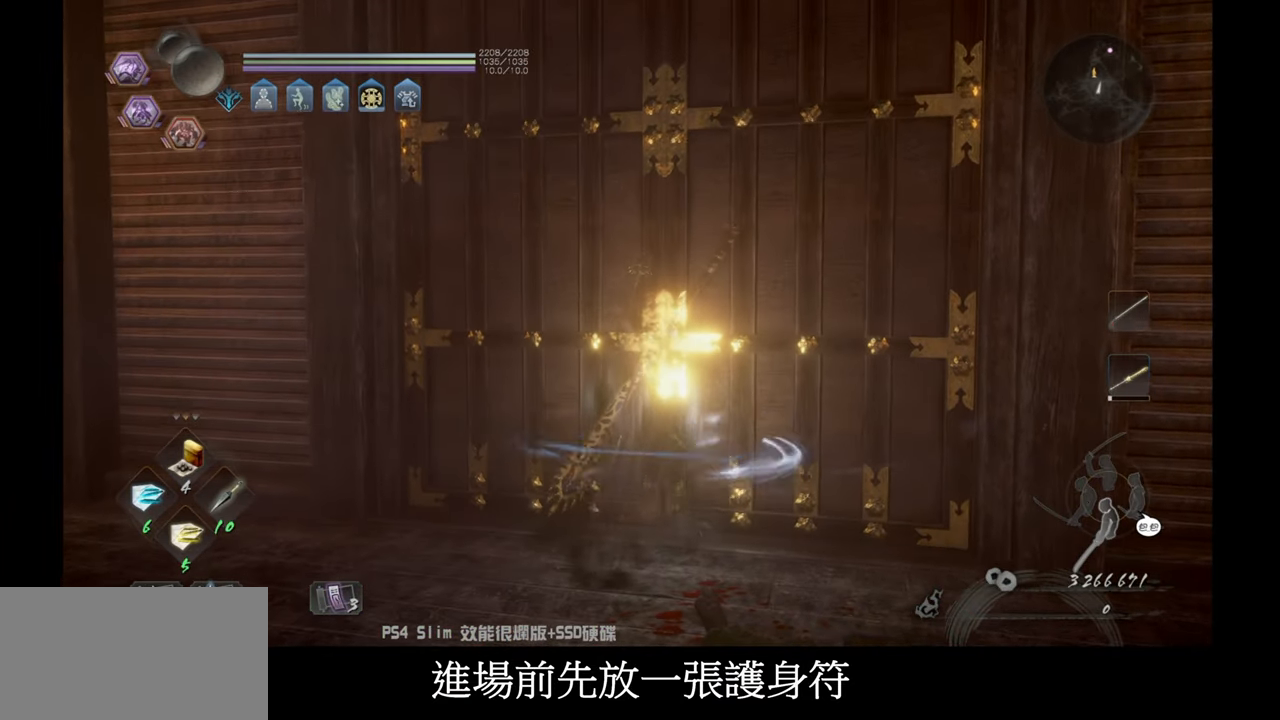
{"buttons": [], "left_stick": "center", "right_stick": "center", "events": []}
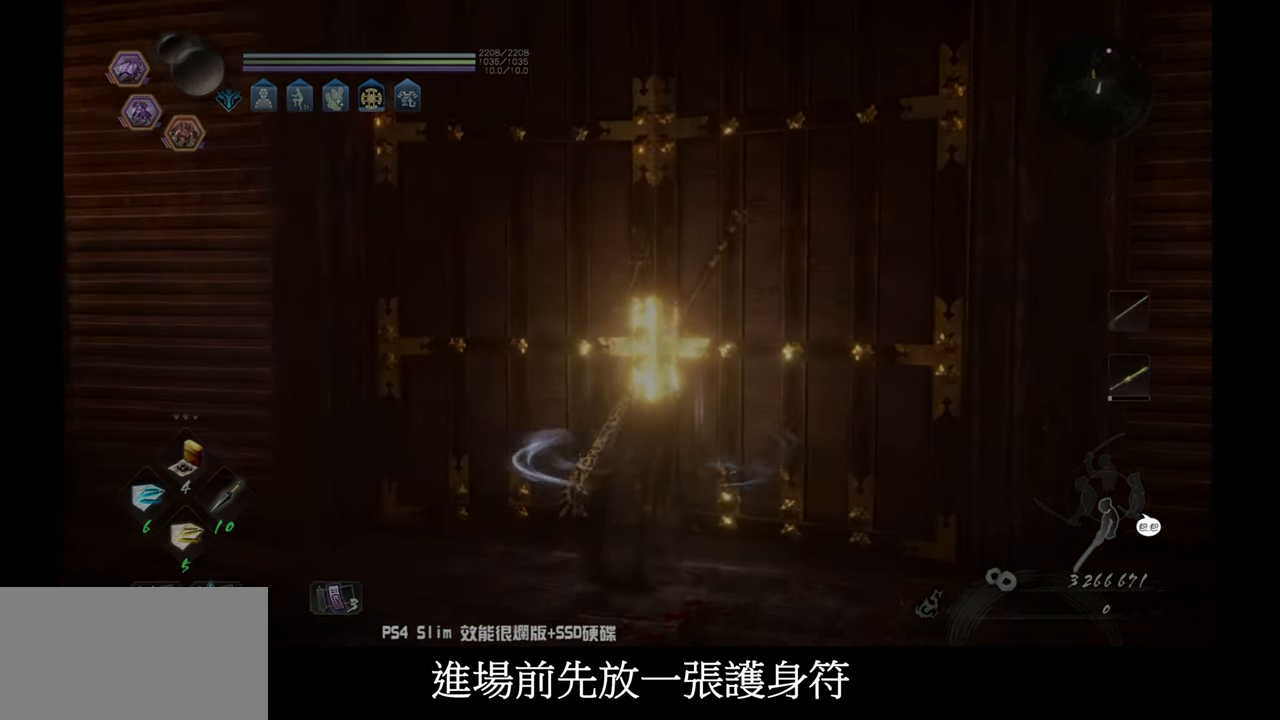
{"buttons": [], "left_stick": "center", "right_stick": "center", "events": []}
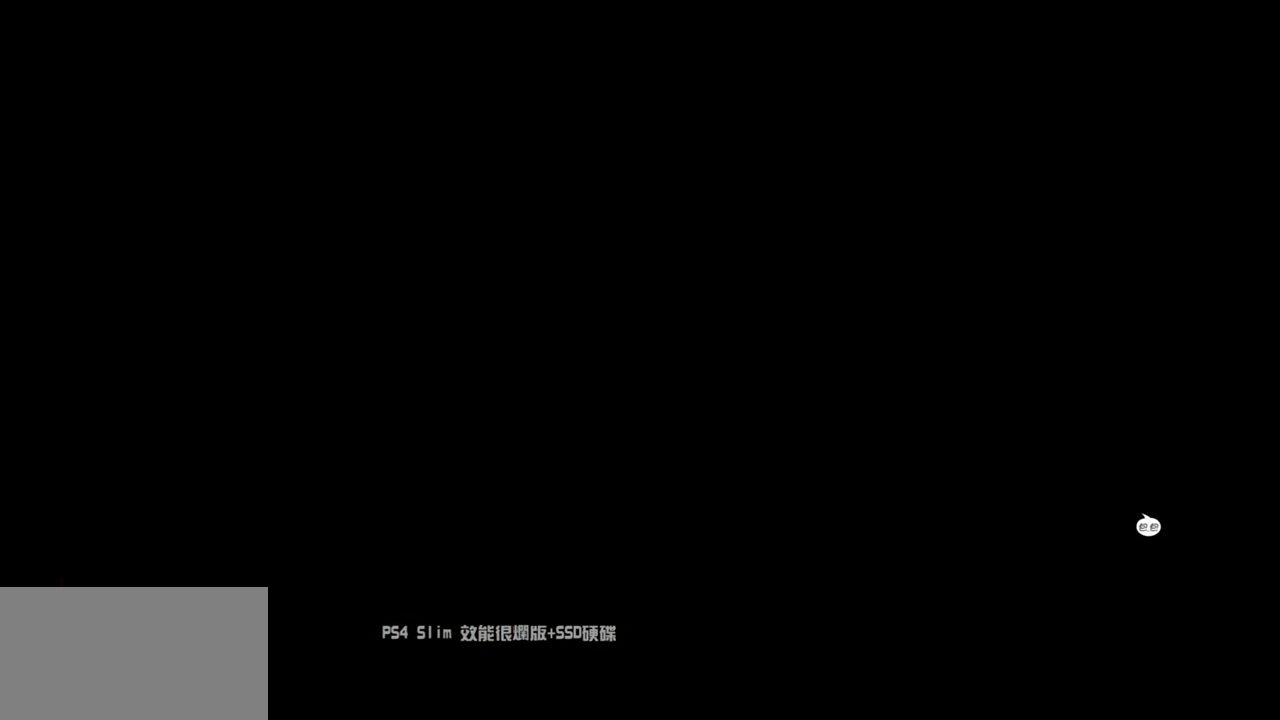
{"buttons": [], "left_stick": "center", "right_stick": "center", "events": []}
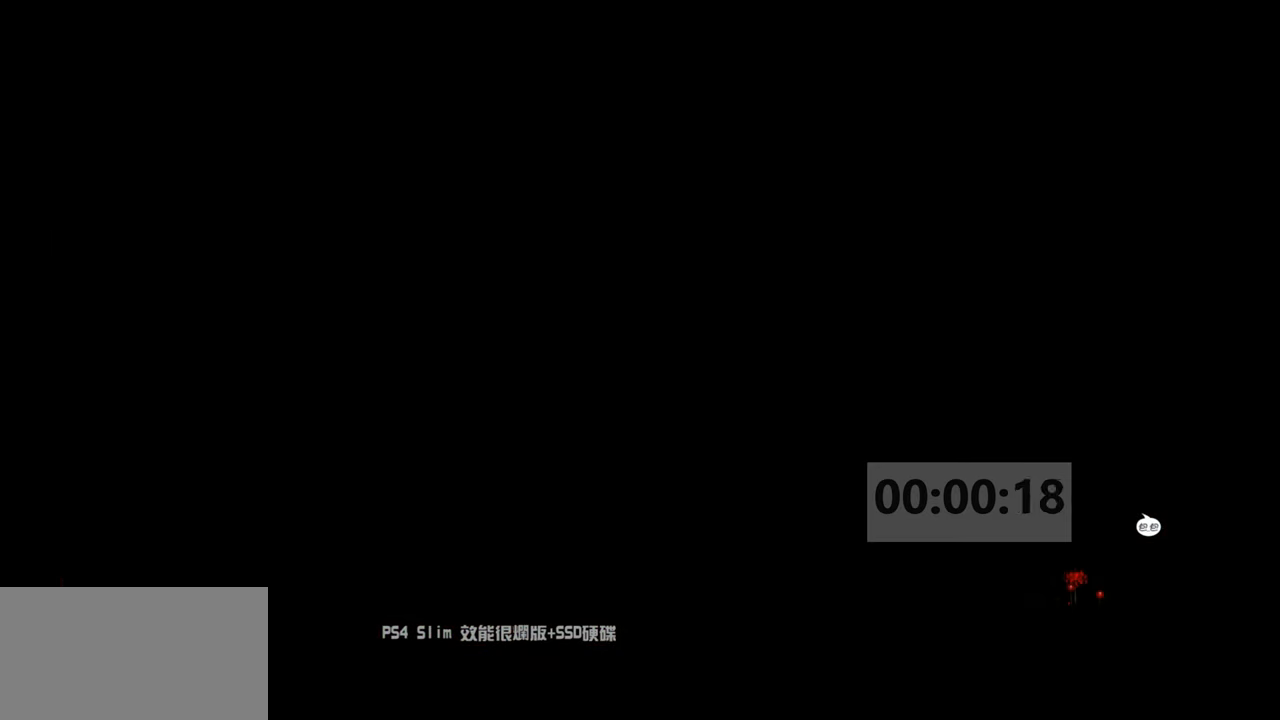
{"buttons": ["R3"], "left_stick": "center", "right_stick": "center", "events": [[467, "R3", "down"]]}
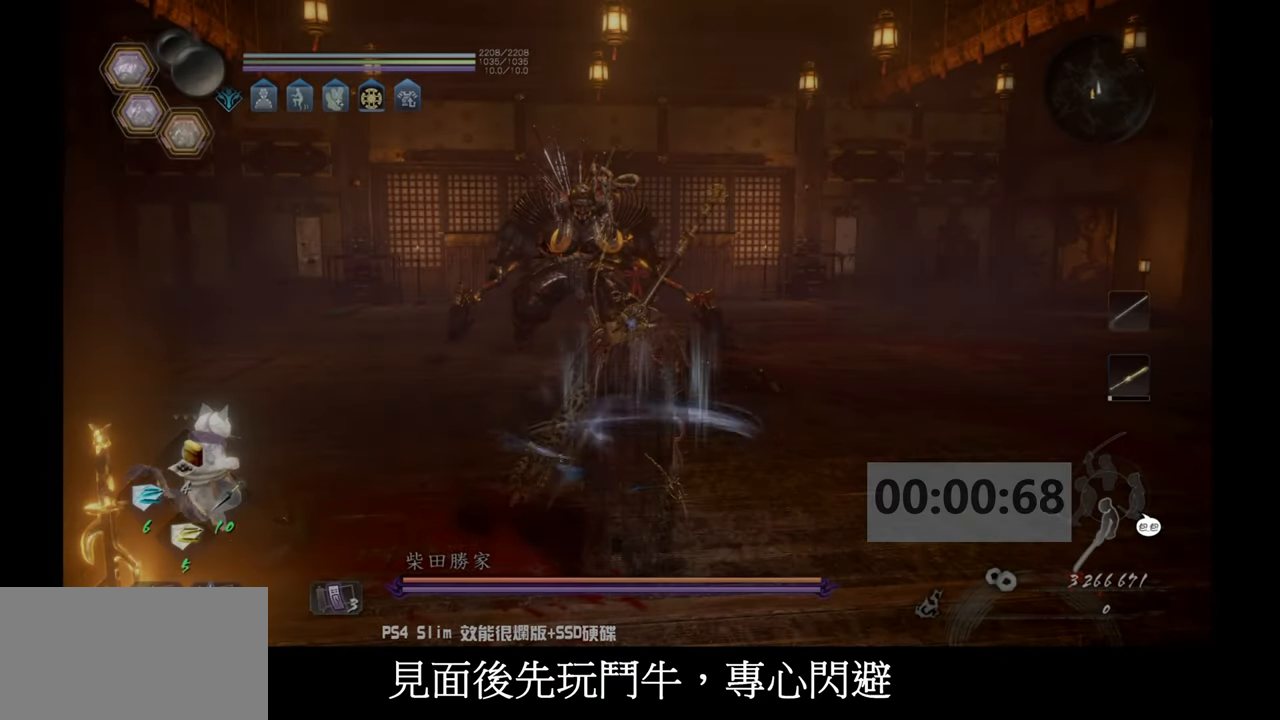
{"buttons": ["L1"], "left_stick": "up-right", "right_stick": "center", "events": [[83, "R3", "up"], [150, "left_stick", "up-right"], [433, "L1", "down"]]}
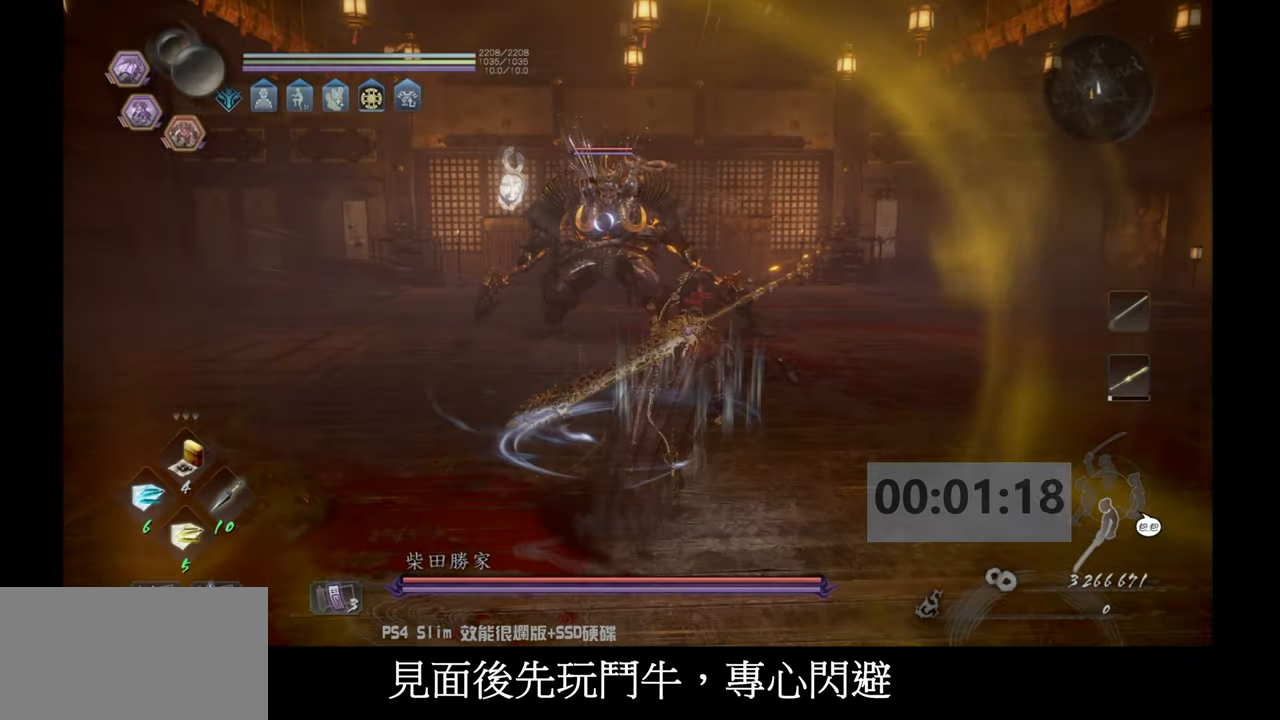
{"buttons": ["L1"], "left_stick": "up-right", "right_stick": "center", "events": []}
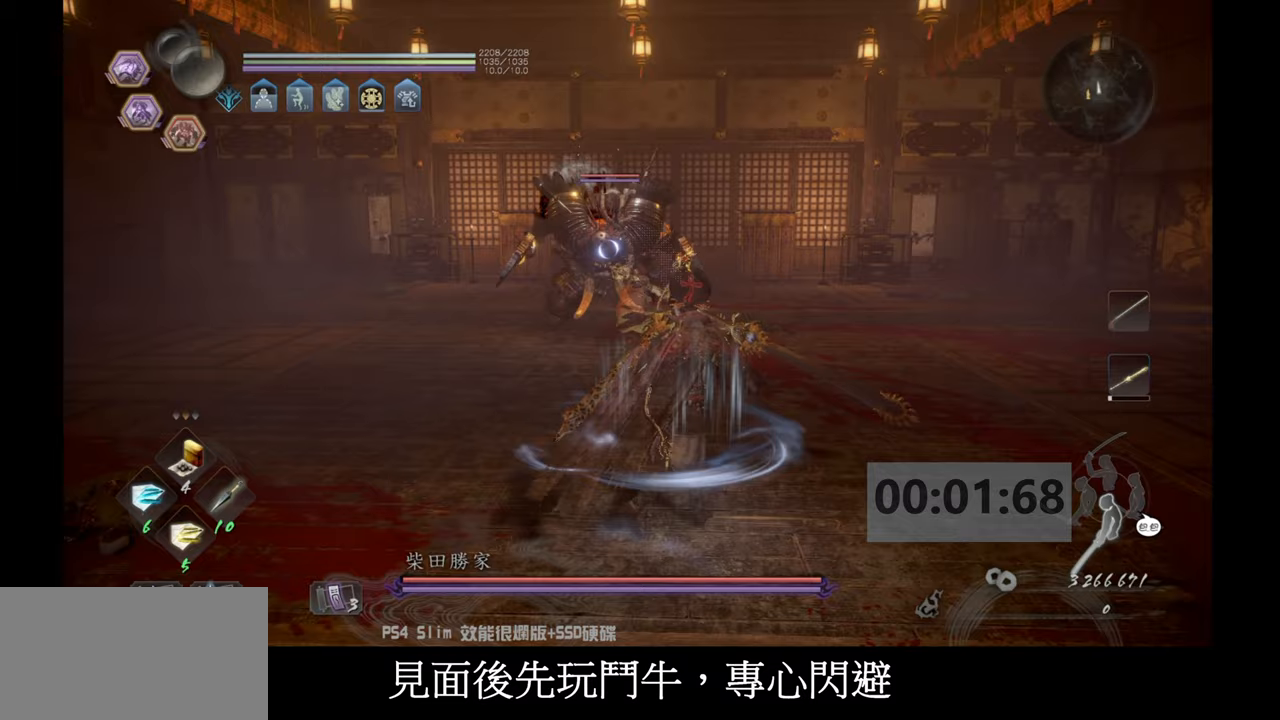
{"buttons": ["CROSS", "L1"], "left_stick": "up-right", "right_stick": "center", "events": [[317, "CROSS", "down"], [433, "CROSS", "up"], [500, "CROSS", "down"]]}
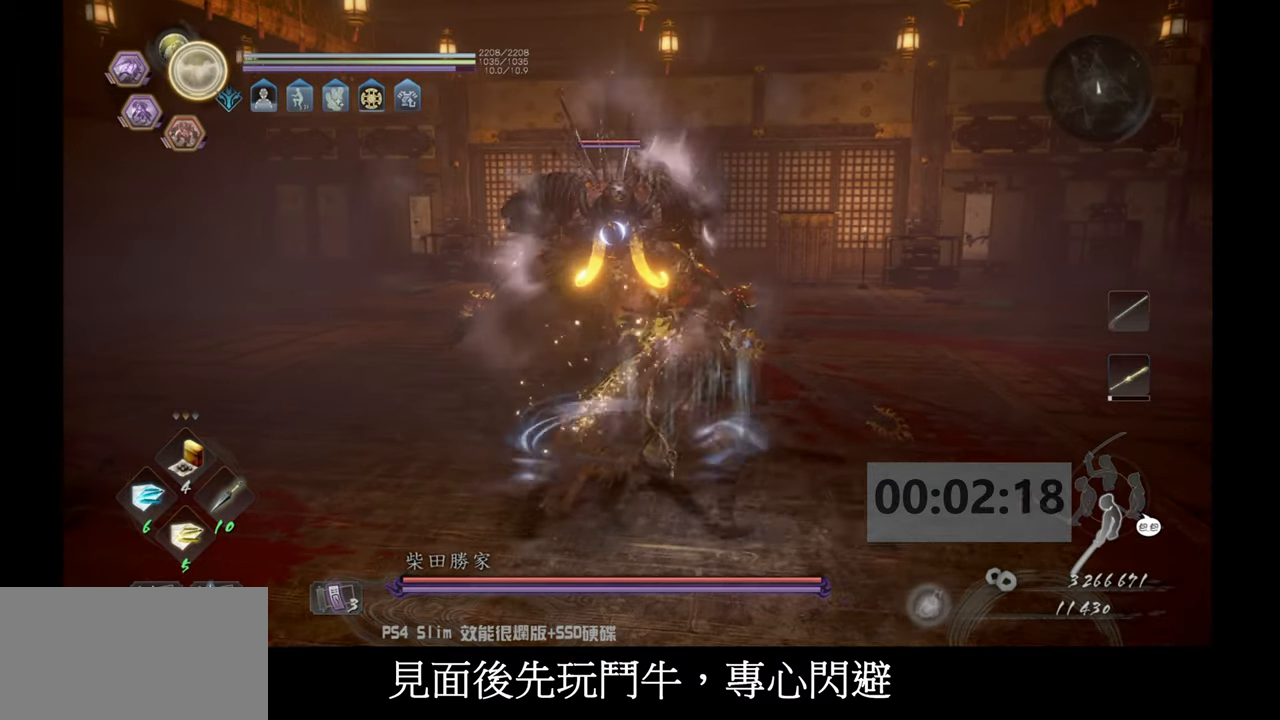
{"buttons": ["L1"], "left_stick": "right", "right_stick": "center", "events": [[100, "CROSS", "up"], [167, "CROSS", "down"], [283, "CROSS", "up"], [333, "CROSS", "down"], [450, "CROSS", "up"], [450, "left_stick", "right"]]}
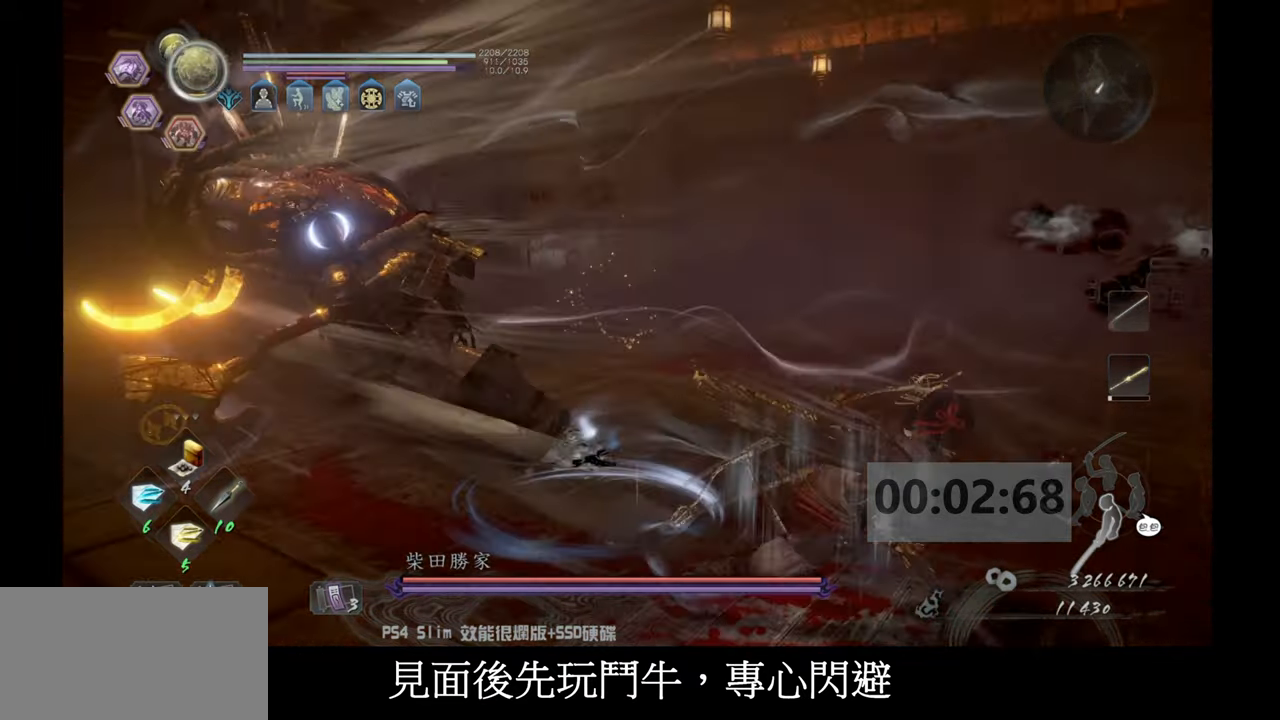
{"buttons": ["L1"], "left_stick": "up-right", "right_stick": "center", "events": [[383, "left_stick", "up-right"]]}
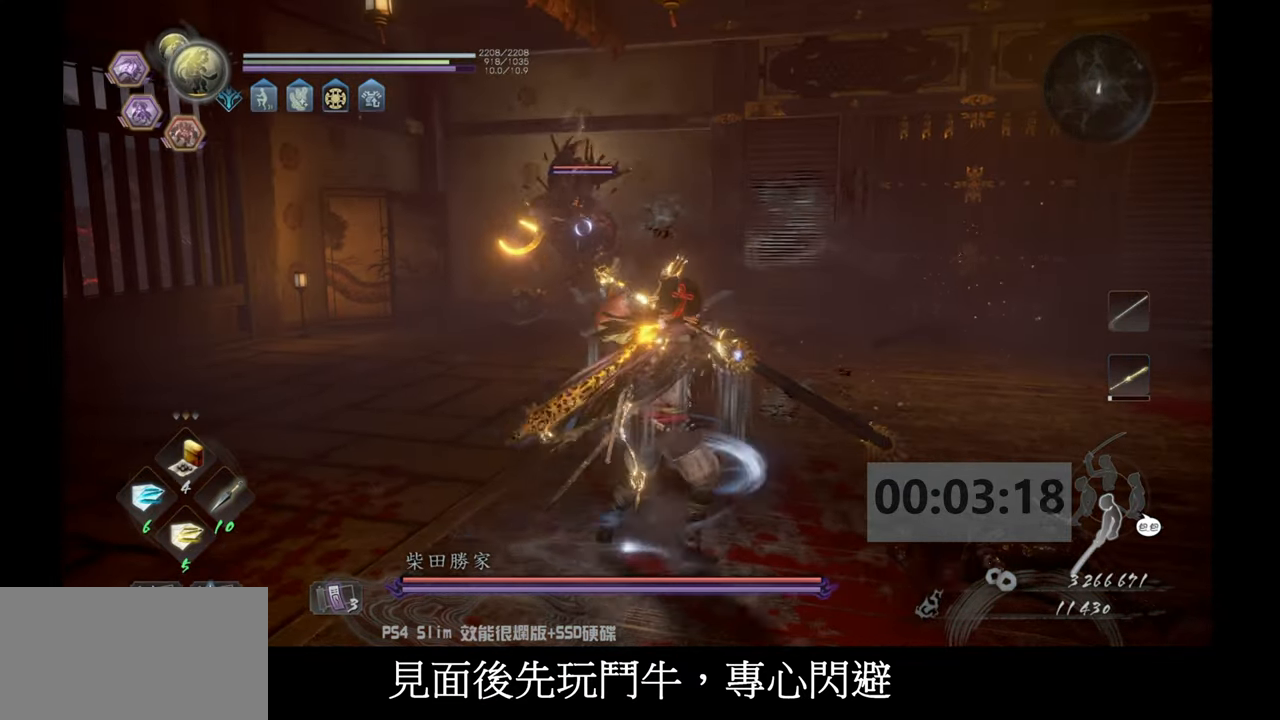
{"buttons": ["CROSS", "L1"], "left_stick": "up-right", "right_stick": "center", "events": [[450, "CROSS", "down"]]}
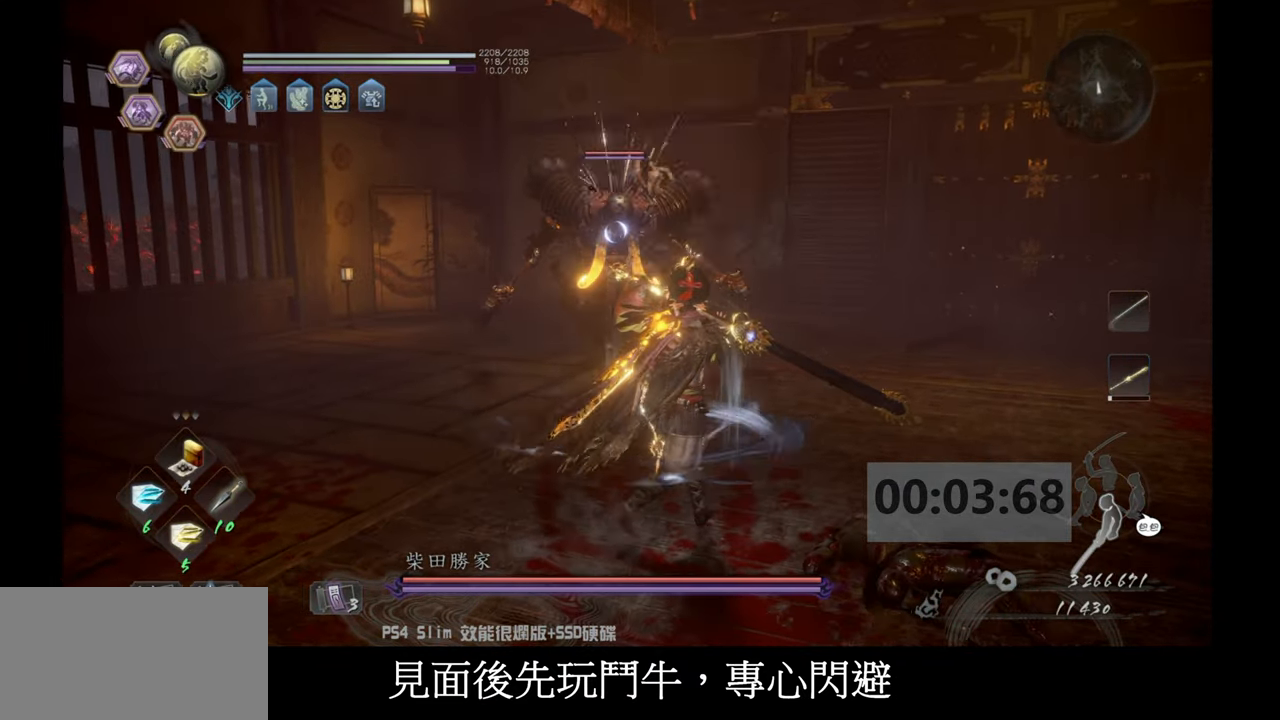
{"buttons": ["L1"], "left_stick": "up-right", "right_stick": "center", "events": [[50, "CROSS", "up"], [117, "CROSS", "down"], [217, "CROSS", "up"], [267, "CROSS", "down"], [367, "CROSS", "up"]]}
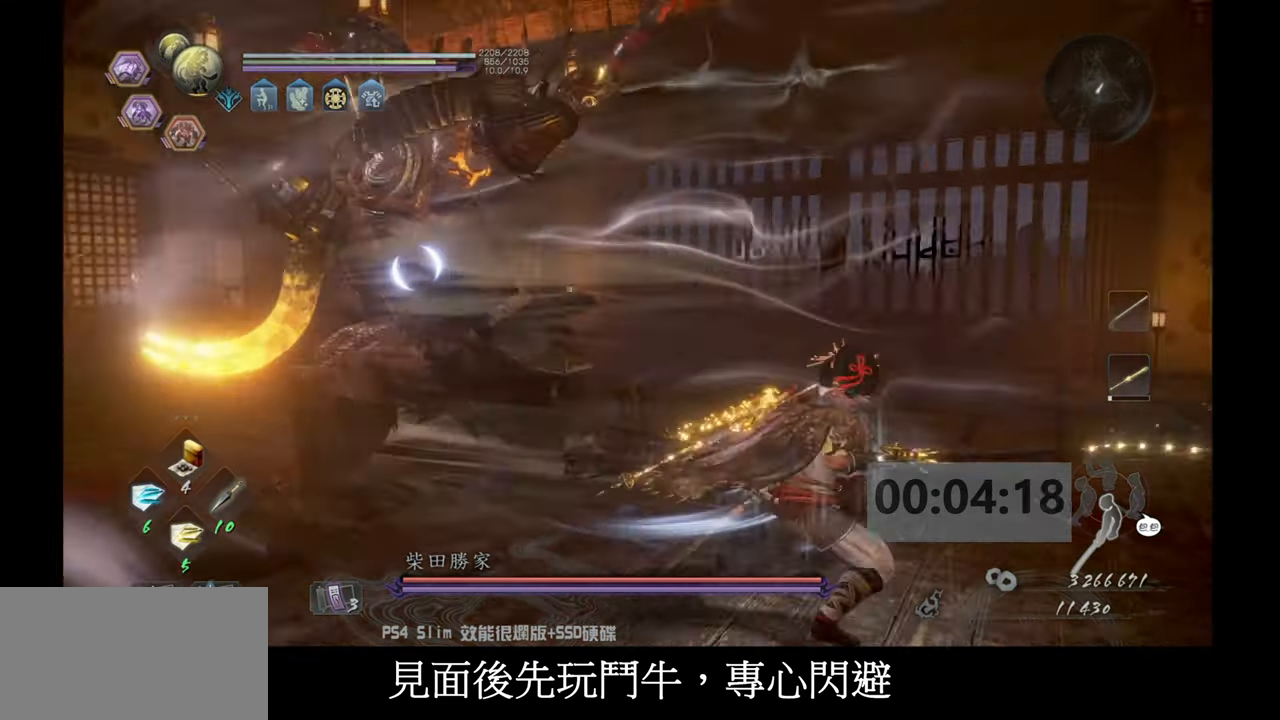
{"buttons": ["L1"], "left_stick": "up-right", "right_stick": "center", "events": []}
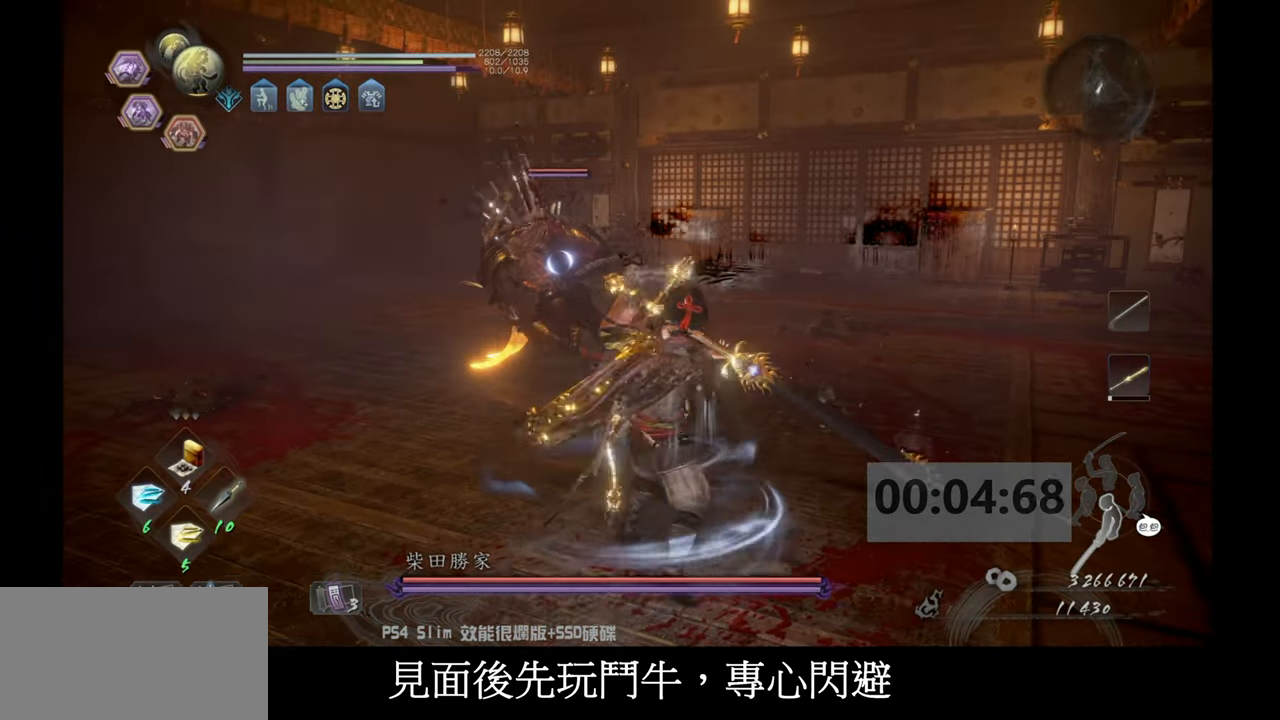
{"buttons": ["L1"], "left_stick": "up-right", "right_stick": "center", "events": [[367, "CROSS", "down"], [483, "CROSS", "up"]]}
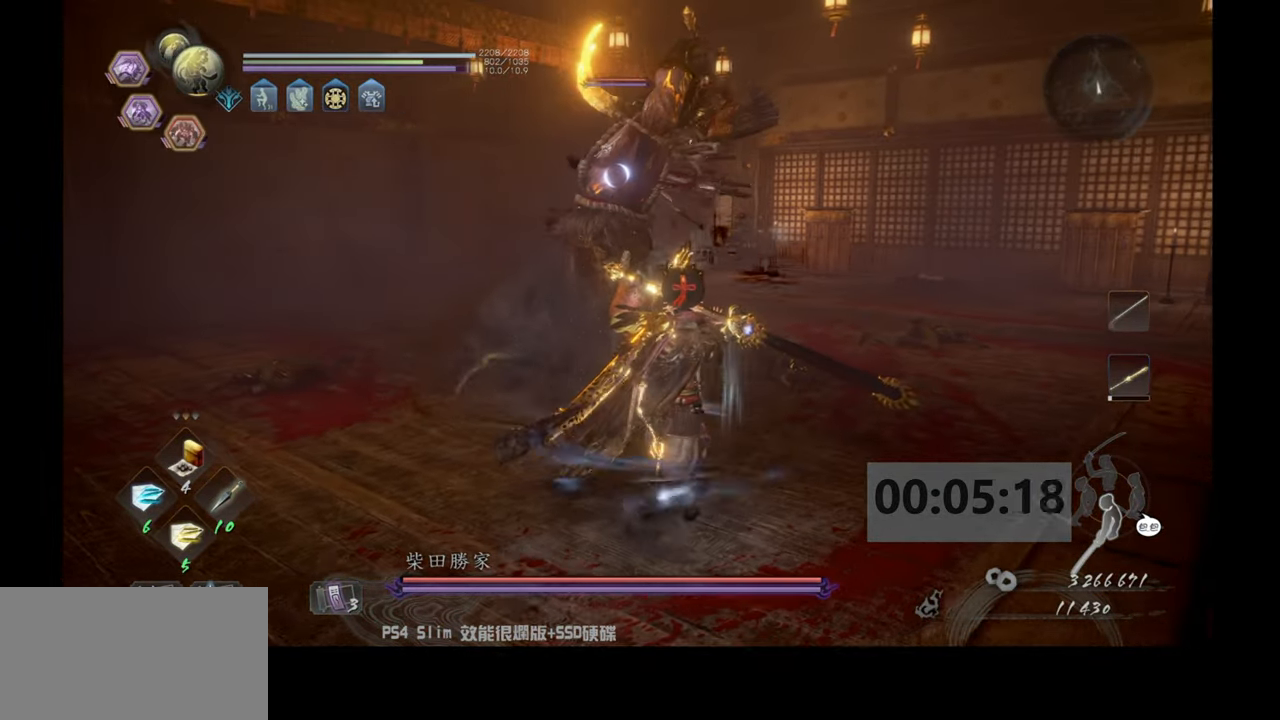
{"buttons": [], "left_stick": "down-right", "right_stick": "center", "events": [[50, "CROSS", "down"], [150, "CROSS", "up"], [233, "CROSS", "down"], [267, "left_stick", "right"], [300, "CROSS", "up"], [350, "L1", "up"], [467, "left_stick", "down-right"]]}
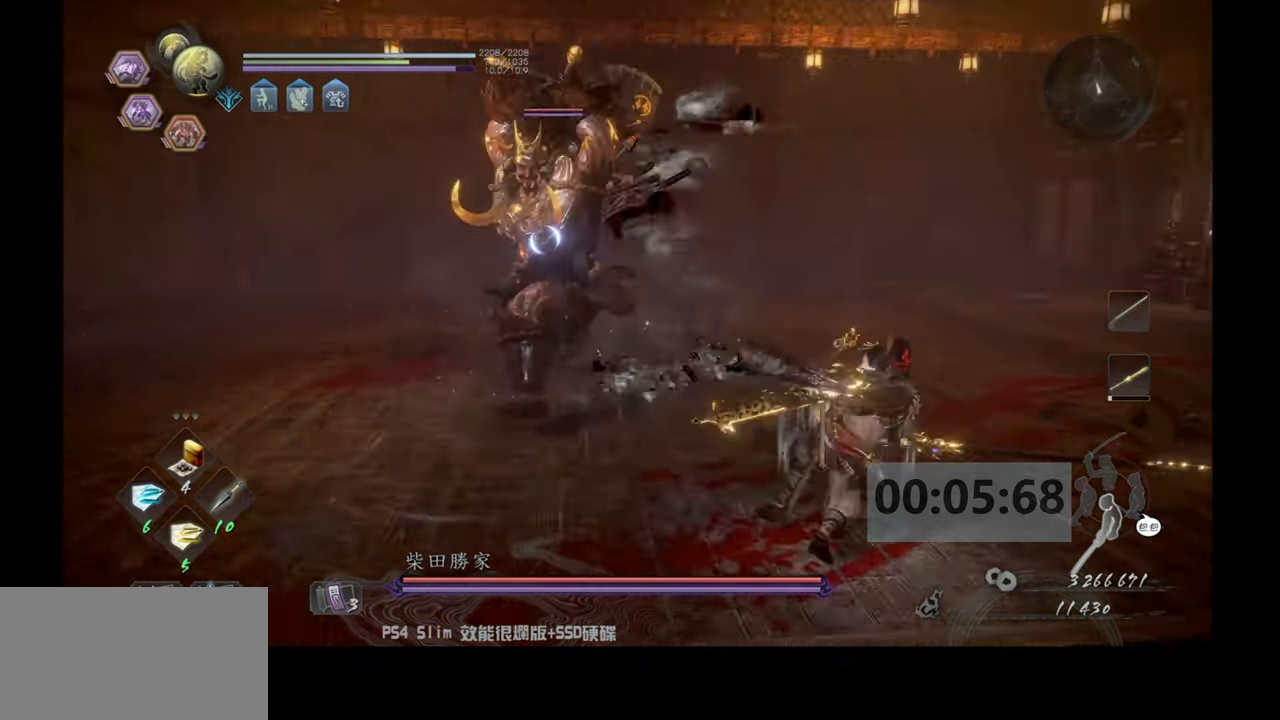
{"buttons": ["DPAD_DOWN"], "left_stick": "center", "right_stick": "center", "events": [[133, "left_stick", "center"], [233, "DPAD_DOWN", "down"], [333, "DPAD_DOWN", "up"], [383, "DPAD_DOWN", "down"], [483, "DPAD_DOWN", "up"], [500, "DPAD_DOWN", "down"]]}